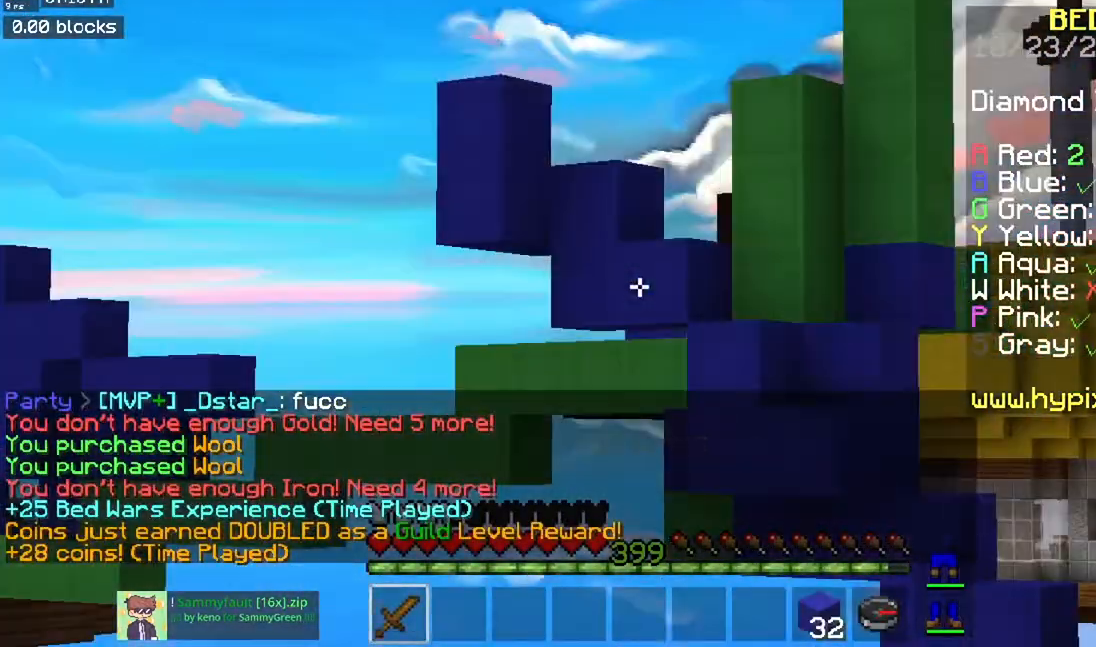
Gameplay with keyboard and mouse; each line is a JSON object with the keys and mouse buttons held at the frame after it. "events" lists presses ("down") and releases ("up") of "a", "d", "s", "space", "w", "mouse_left" and "mouse_right" between this image and that frame as [ms after this image, input, new state], when the widget could be followed in between. "mouse_left", "mouse_right" = the "left", "right" buttons of the "mouse" list. No other keys are recorded. Fast repeated clicks can show as one long hold. Mouse movement is not recorded.
{"keys": [], "mouse": [], "events": []}
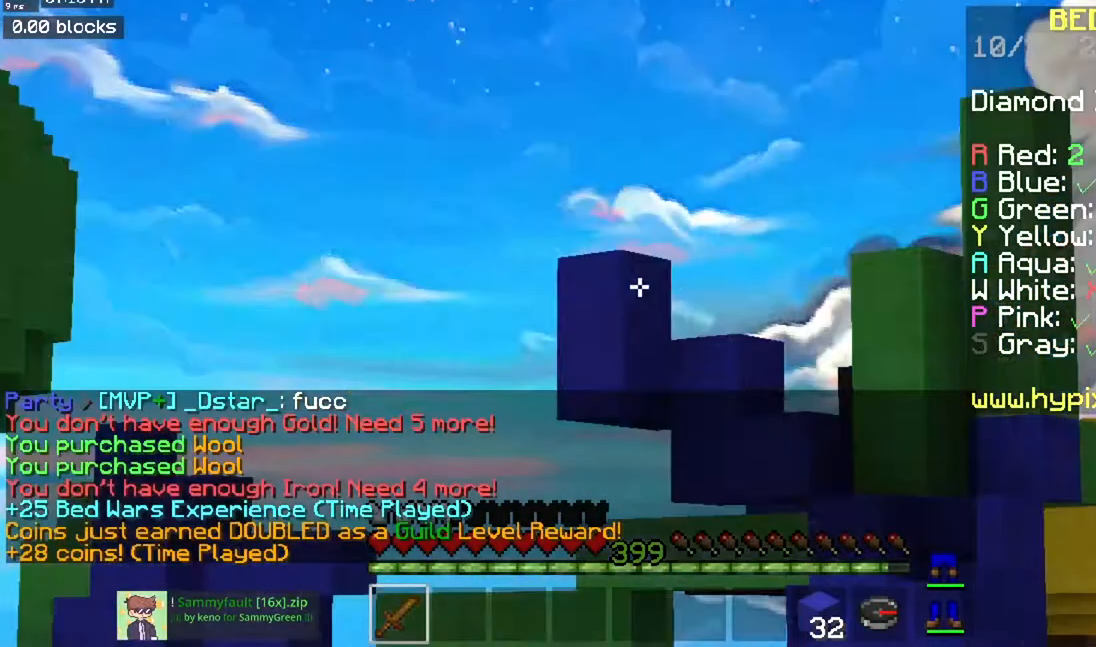
{"keys": [], "mouse": [], "events": []}
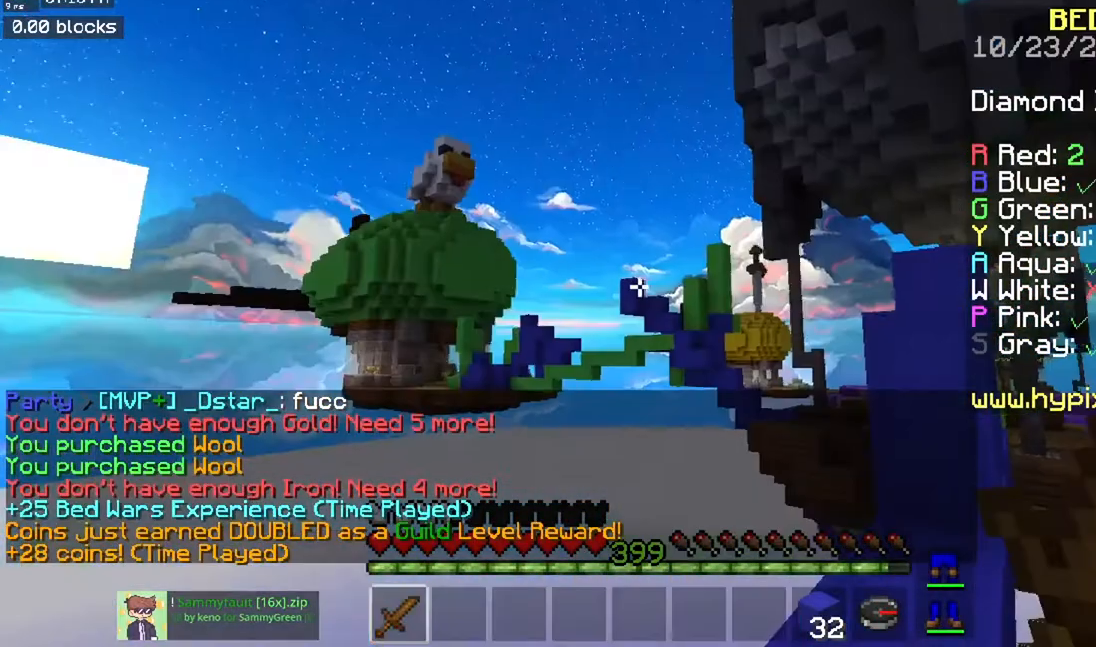
{"keys": ["w"], "mouse": [], "events": [[300, "w", "down"]]}
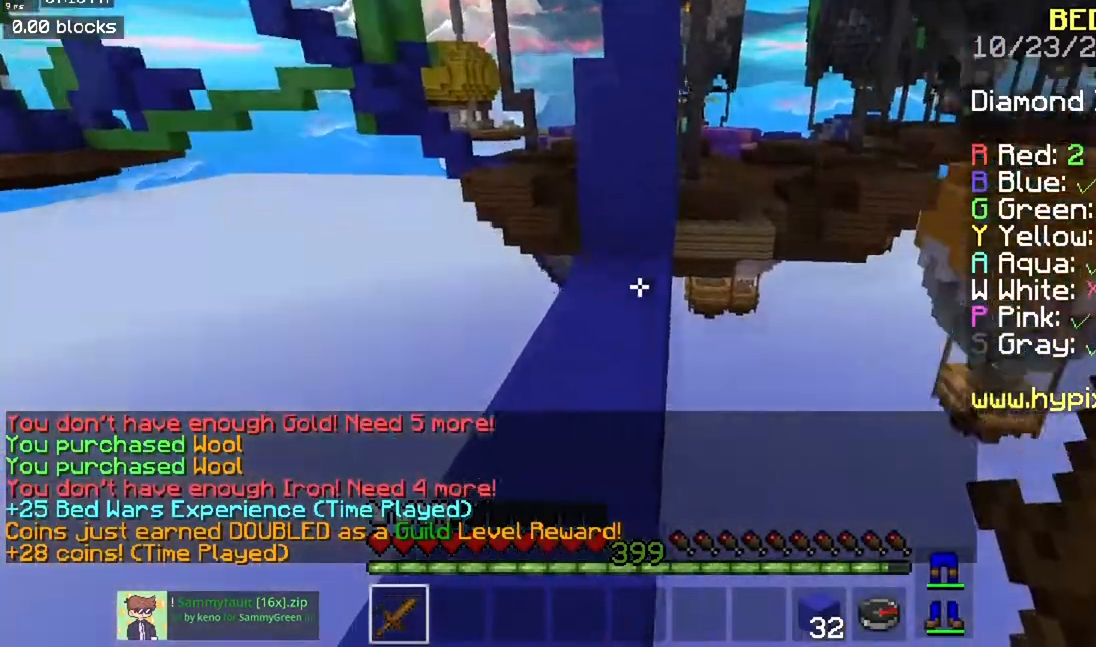
{"keys": ["w"], "mouse": [], "events": [[117, "mouse_right", "down"], [117, "space", "down"], [284, "mouse_right", "up"], [334, "space", "up"]]}
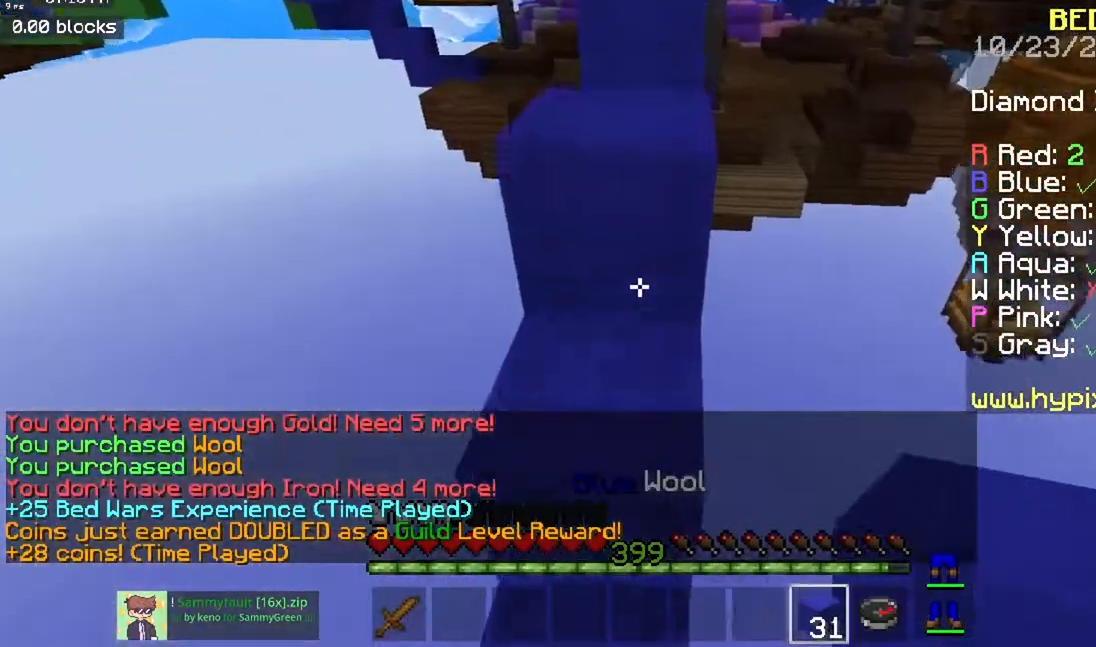
{"keys": ["w"], "mouse": [], "events": [[100, "space", "down"], [417, "space", "up"]]}
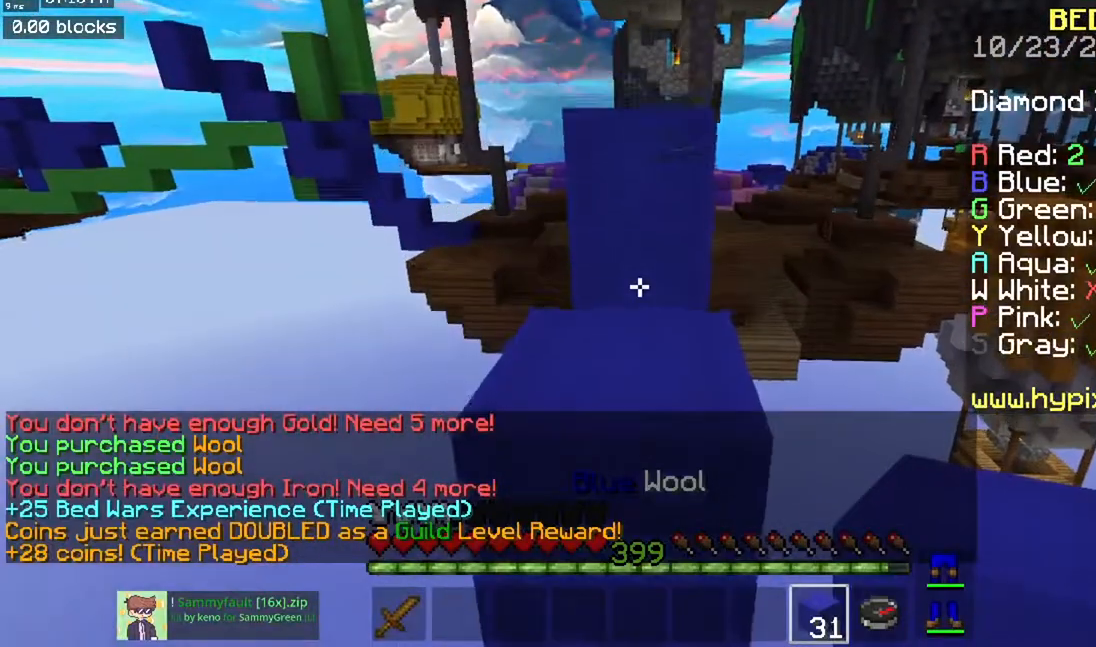
{"keys": ["space", "w"], "mouse": [], "events": [[34, "space", "down"], [351, "space", "up"], [484, "space", "down"]]}
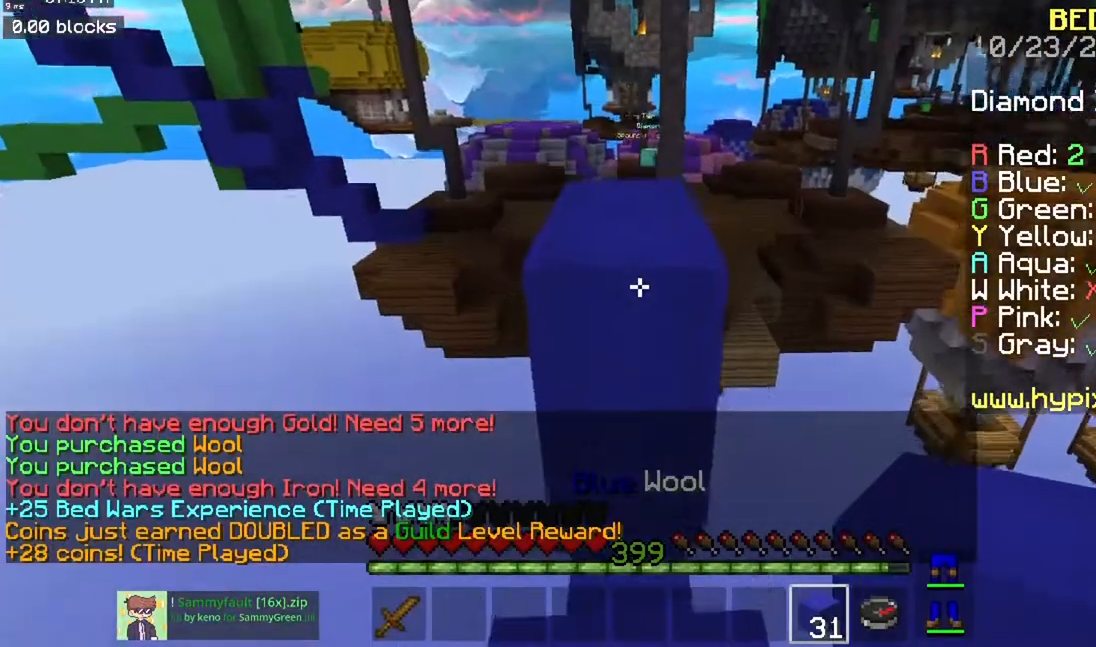
{"keys": ["w"], "mouse": [], "events": [[333, "space", "up"]]}
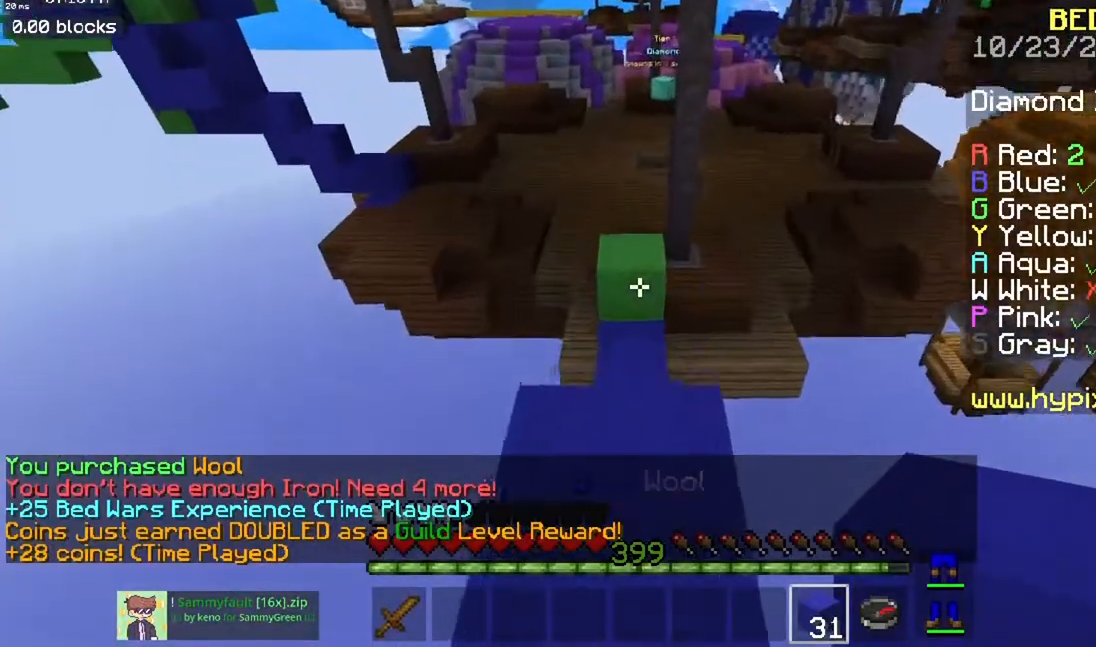
{"keys": ["space", "w"], "mouse": [], "events": [[234, "space", "down"]]}
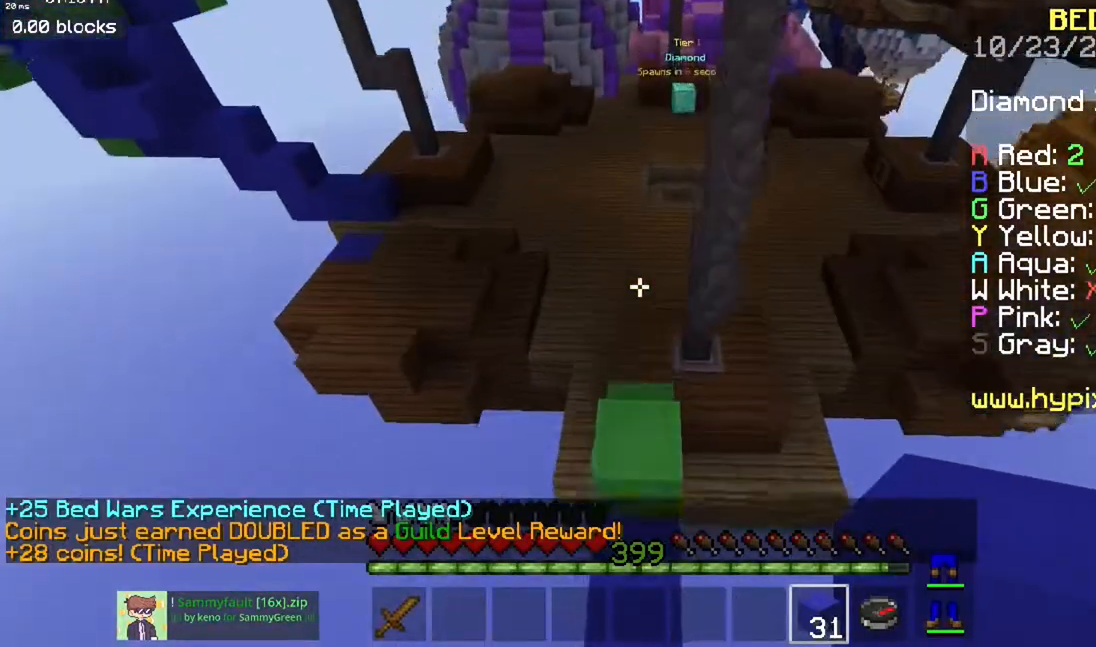
{"keys": ["w"], "mouse": [], "events": [[100, "space", "up"]]}
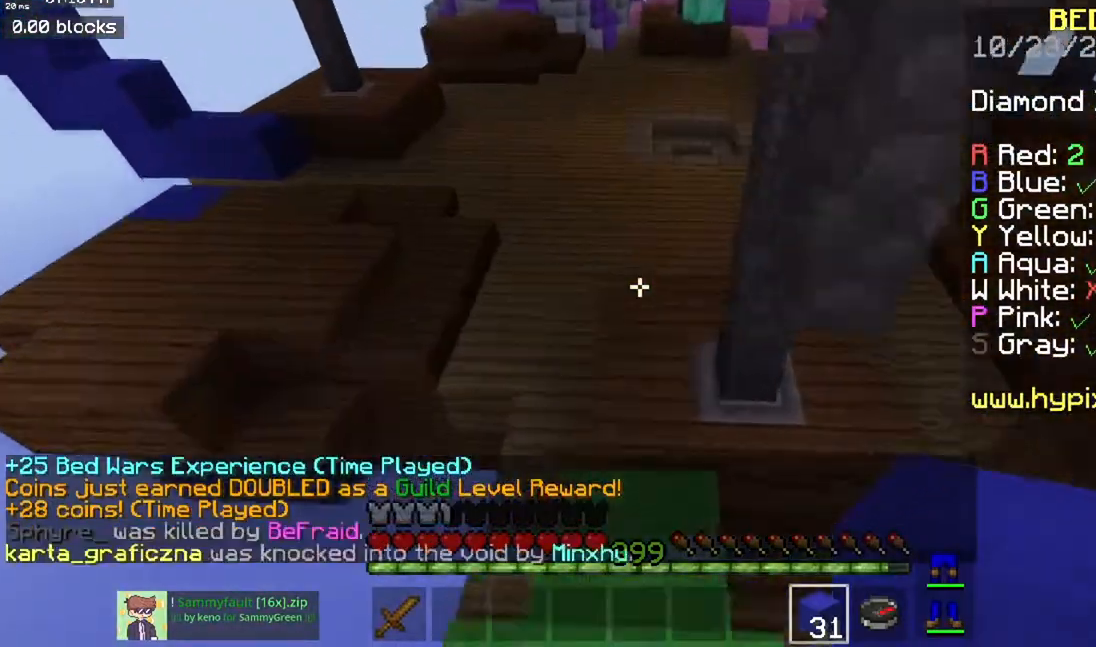
{"keys": ["space", "w"], "mouse": [], "events": [[418, "space", "down"]]}
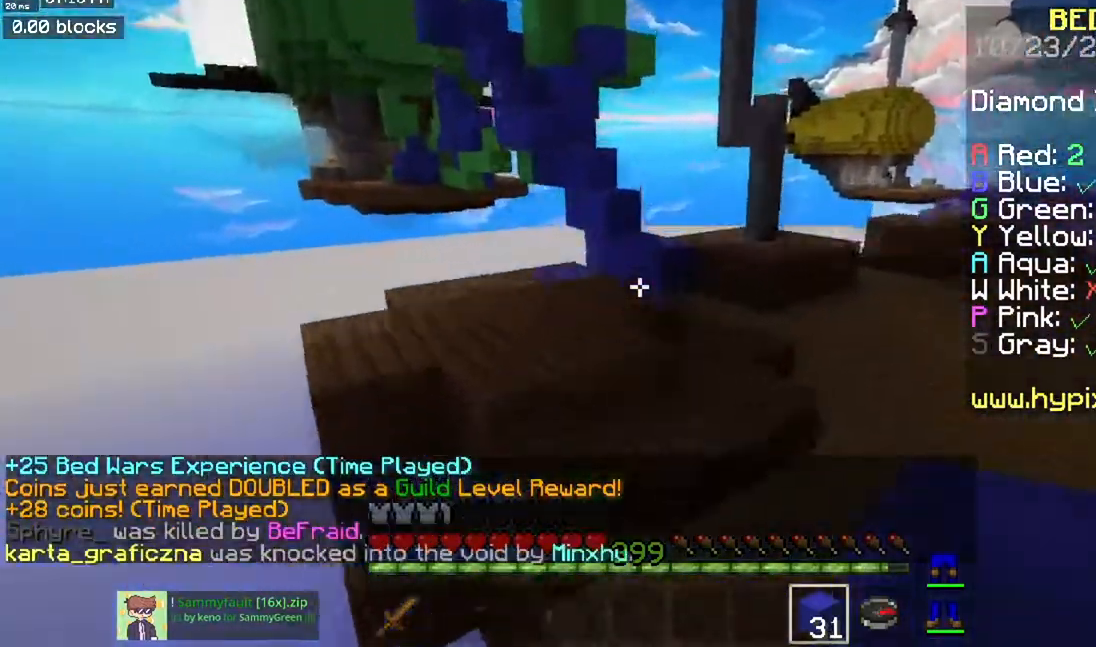
{"keys": ["a", "w"], "mouse": [], "events": [[117, "a", "down"], [317, "space", "up"]]}
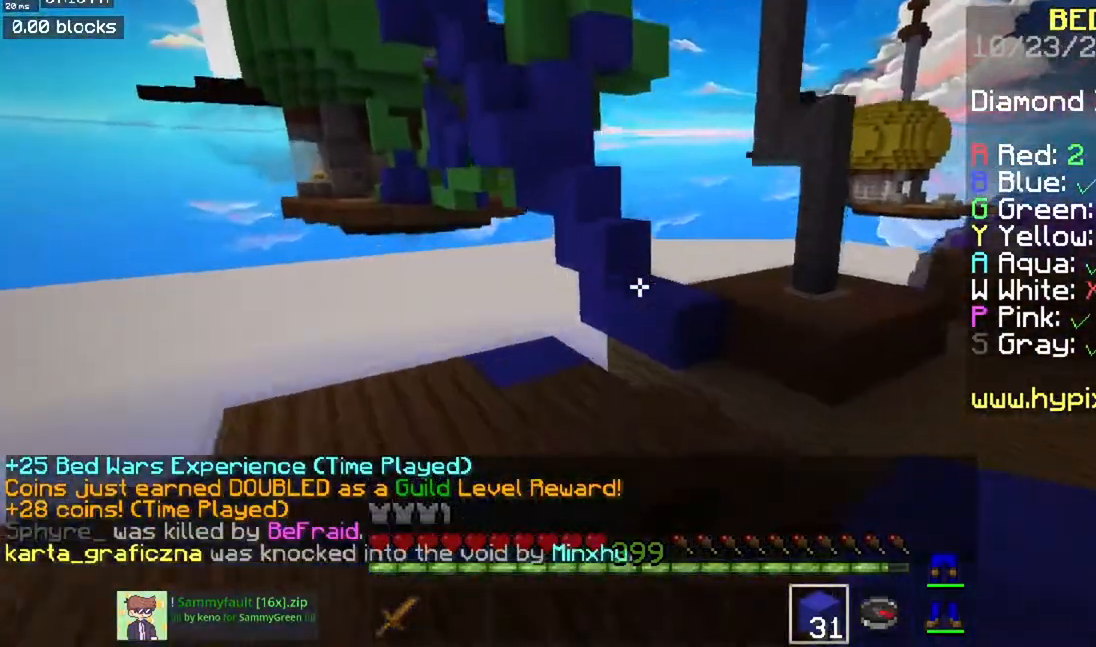
{"keys": ["w"], "mouse": [], "events": [[84, "a", "up"]]}
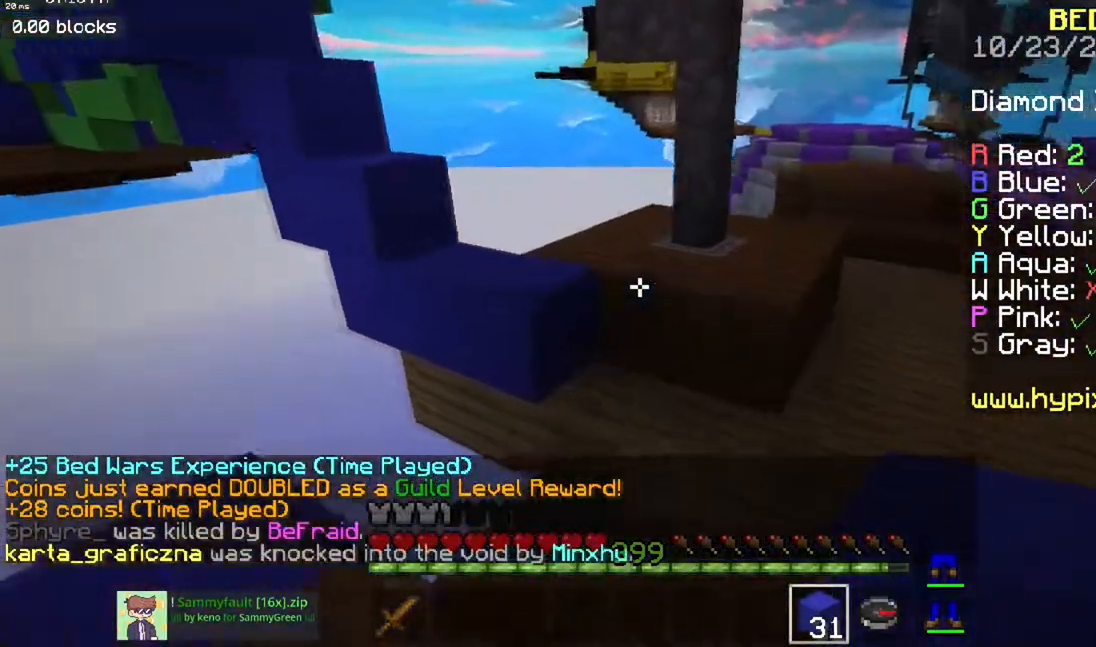
{"keys": ["w"], "mouse": [], "events": [[67, "space", "down"], [384, "space", "up"]]}
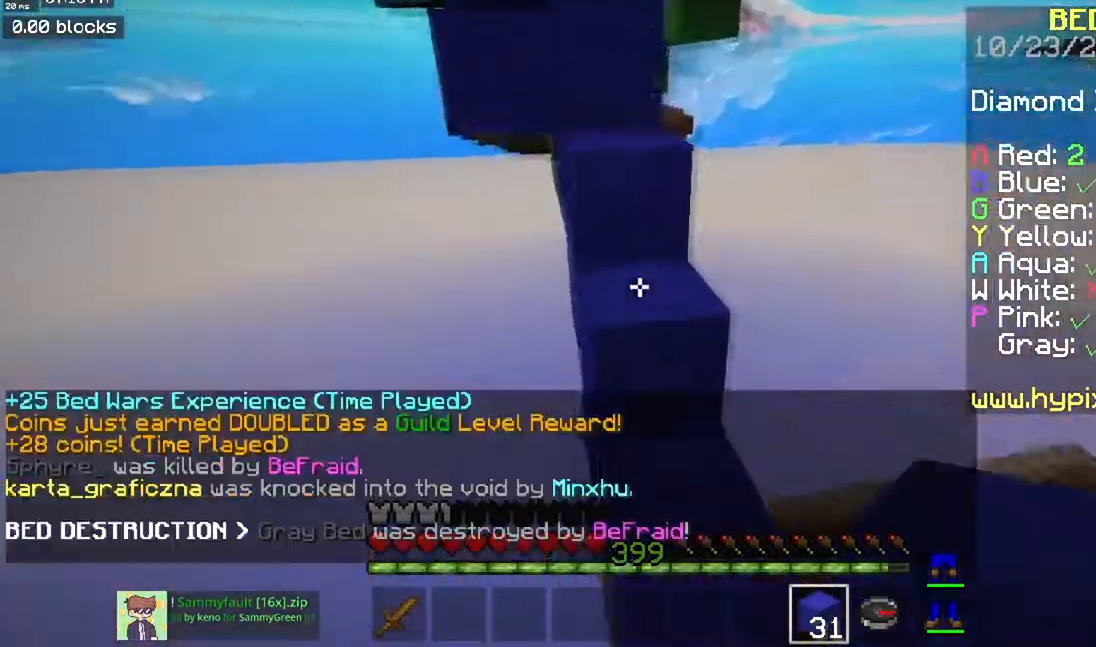
{"keys": ["w"], "mouse": [], "events": [[117, "space", "down"], [251, "a", "down"], [368, "space", "up"], [468, "a", "up"]]}
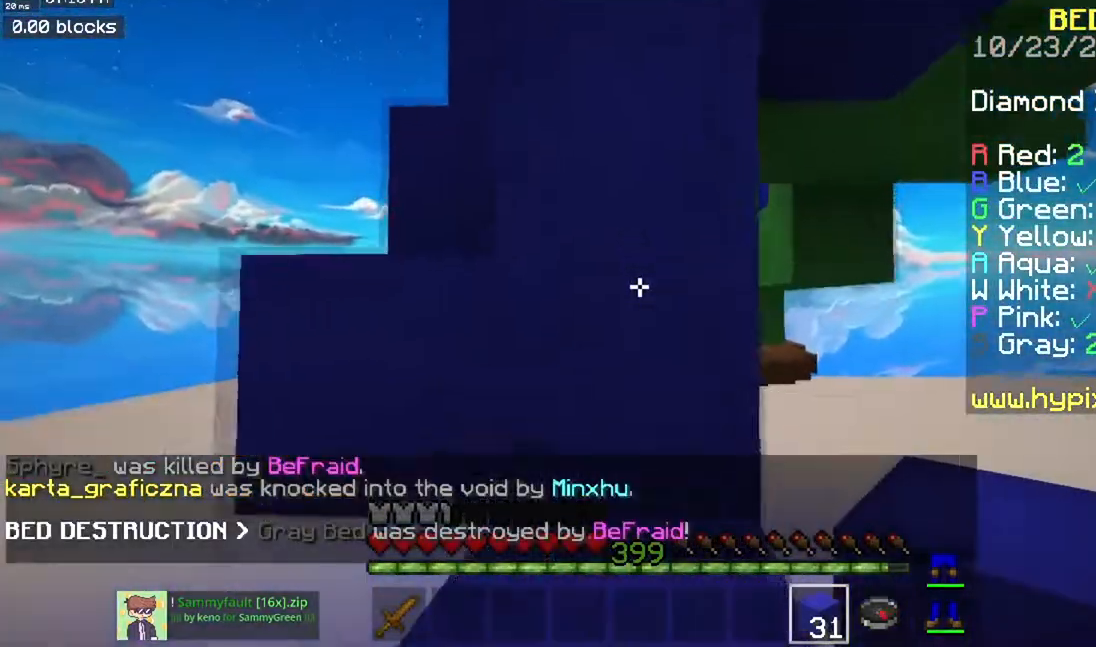
{"keys": ["a", "w"], "mouse": [], "events": [[17, "space", "down"], [300, "a", "down"], [317, "space", "up"]]}
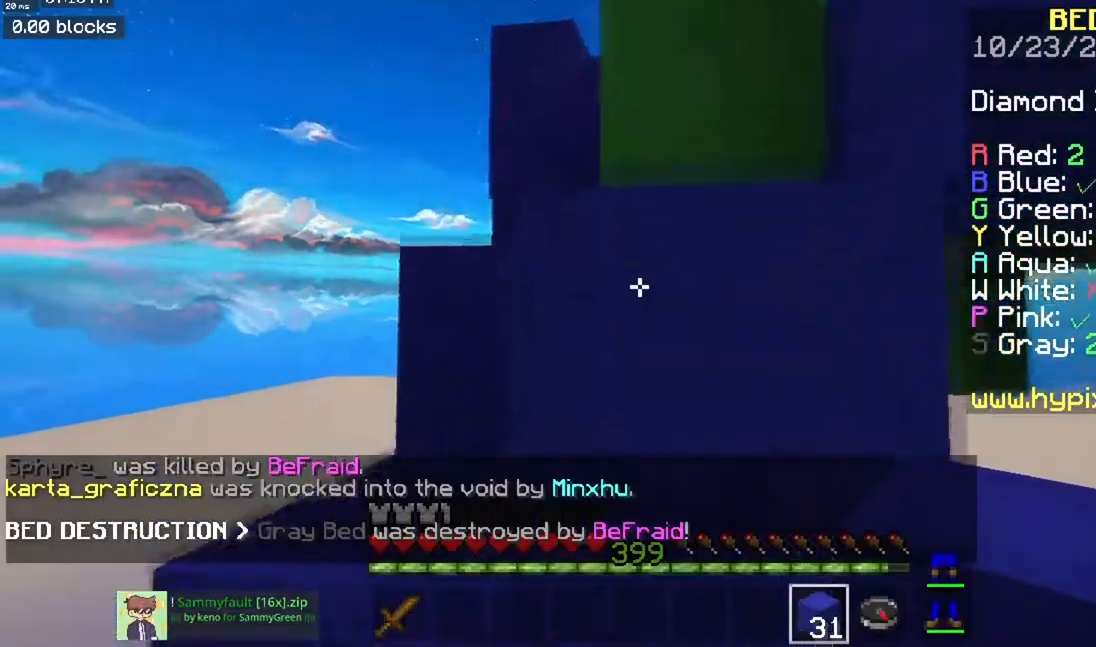
{"keys": ["space", "w"], "mouse": [], "events": [[51, "space", "down"], [267, "a", "up"], [301, "space", "up"], [451, "space", "down"]]}
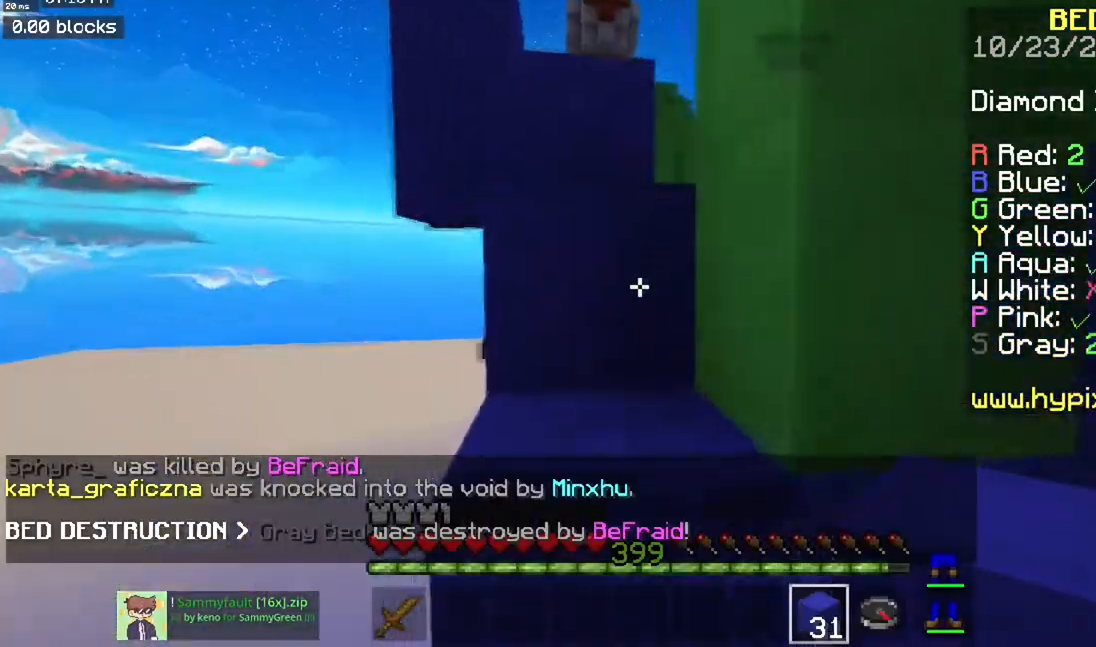
{"keys": ["a", "space", "w"], "mouse": [], "events": [[167, "a", "down"], [217, "space", "up"], [384, "space", "down"]]}
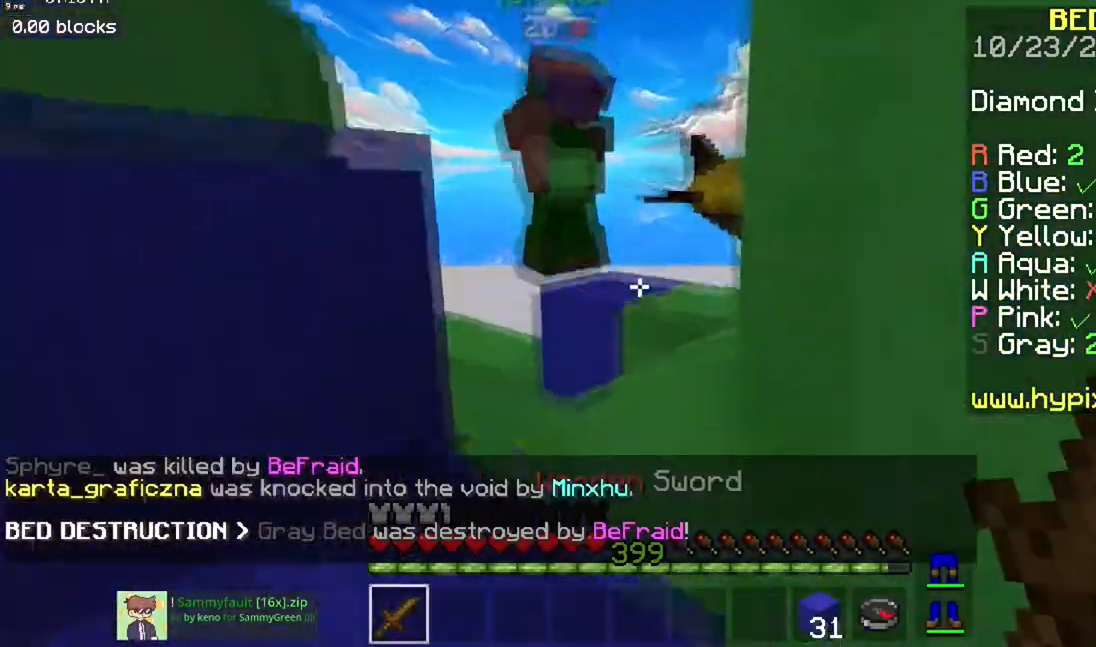
{"keys": ["w"], "mouse": ["left", "right"], "events": [[117, "space", "up"], [384, "a", "up"], [501, "mouse_left", "down"], [501, "mouse_right", "down"]]}
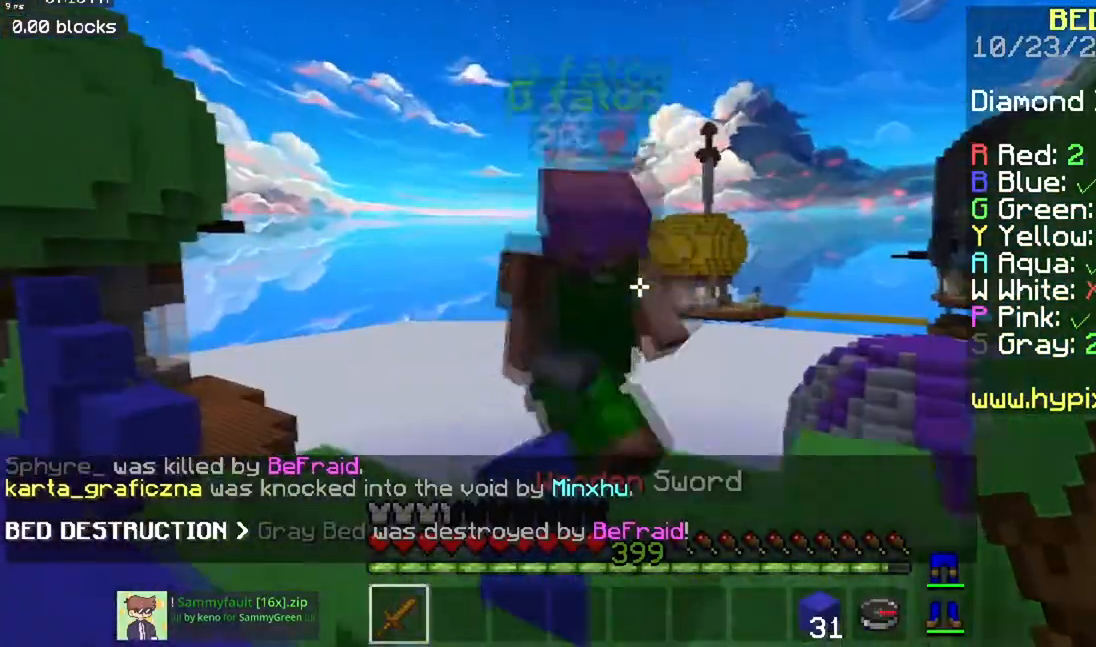
{"keys": ["w"], "mouse": ["left"], "events": [[267, "mouse_right", "up"]]}
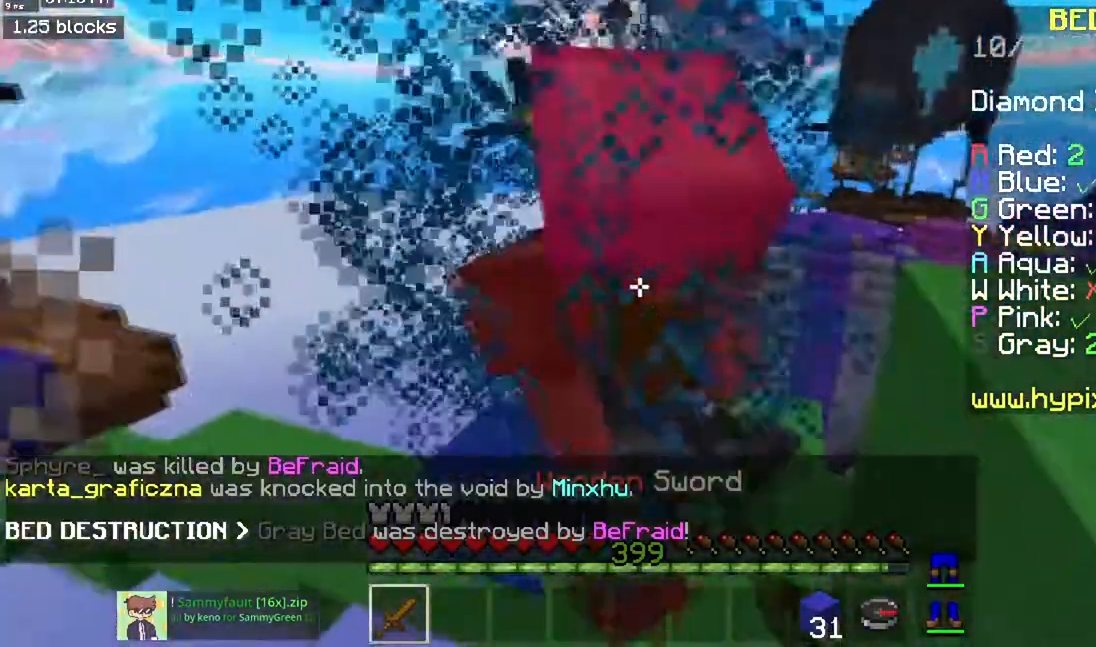
{"keys": ["w"], "mouse": ["left"], "events": [[284, "mouse_left", "up"], [368, "mouse_left", "down"]]}
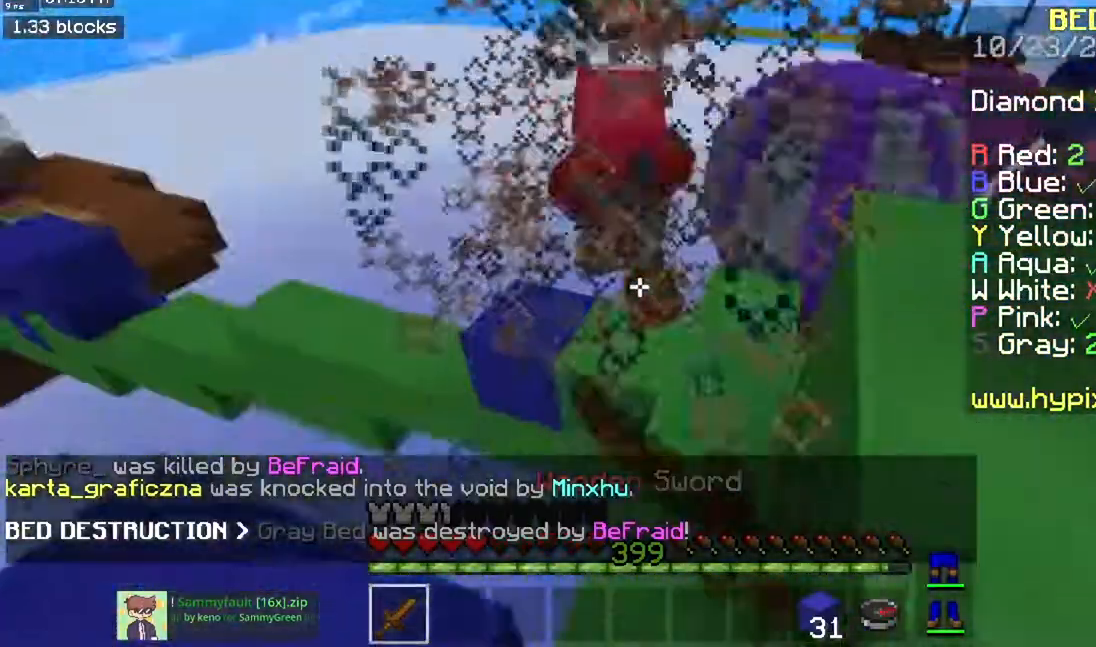
{"keys": ["w"], "mouse": [], "events": [[267, "mouse_left", "up"]]}
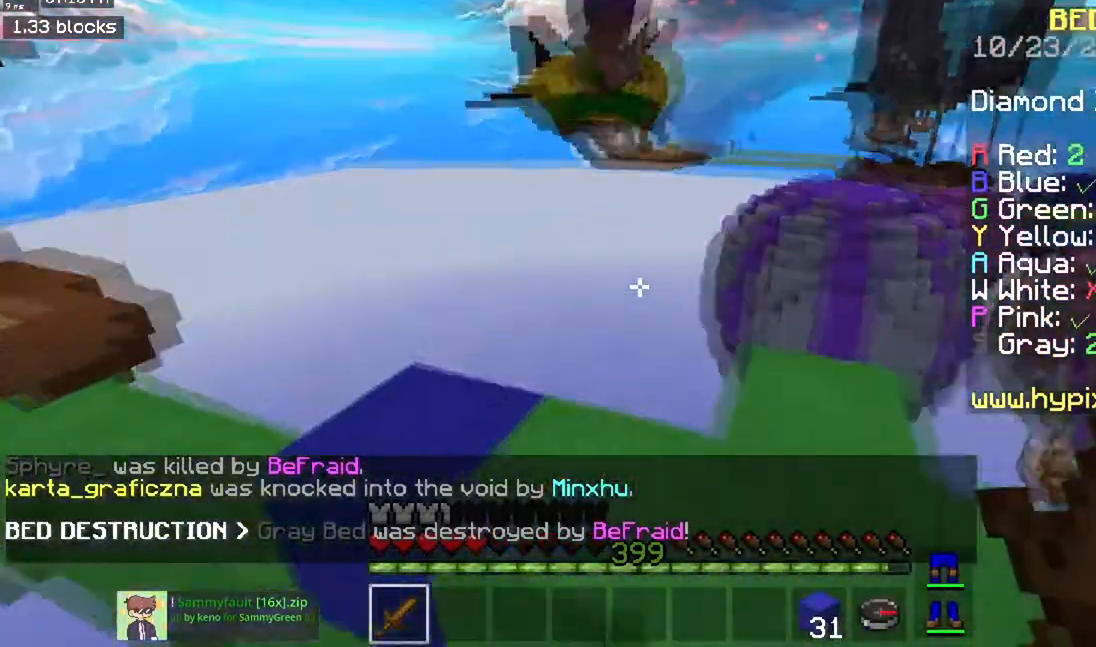
{"keys": ["space", "w"], "mouse": [], "events": [[418, "space", "down"]]}
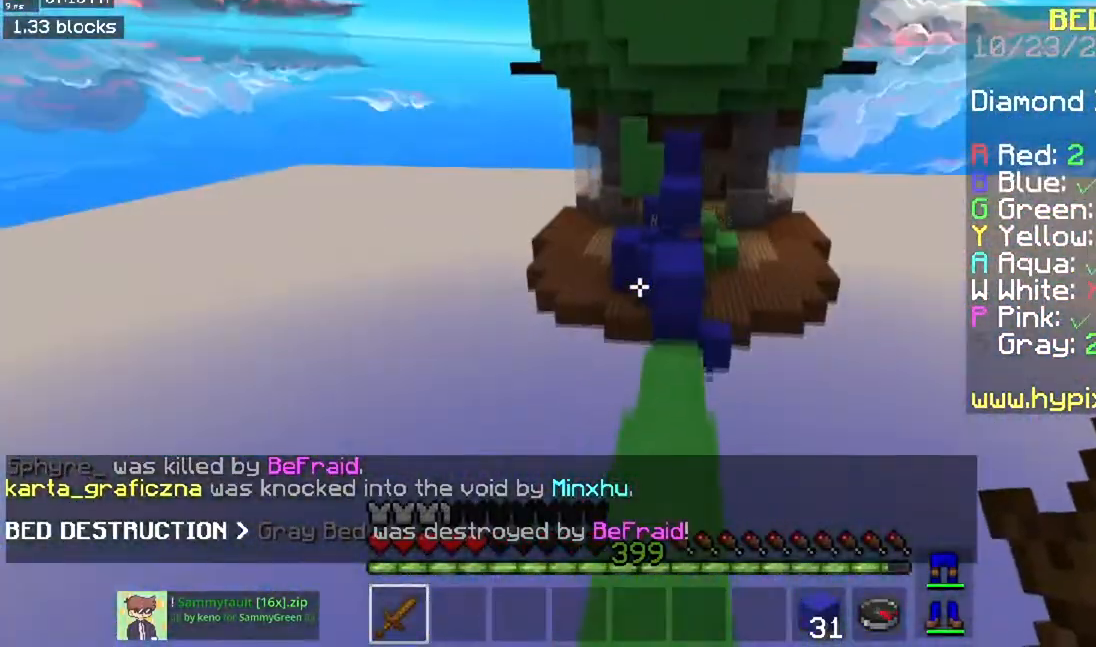
{"keys": ["w"], "mouse": [], "events": [[200, "space", "up"]]}
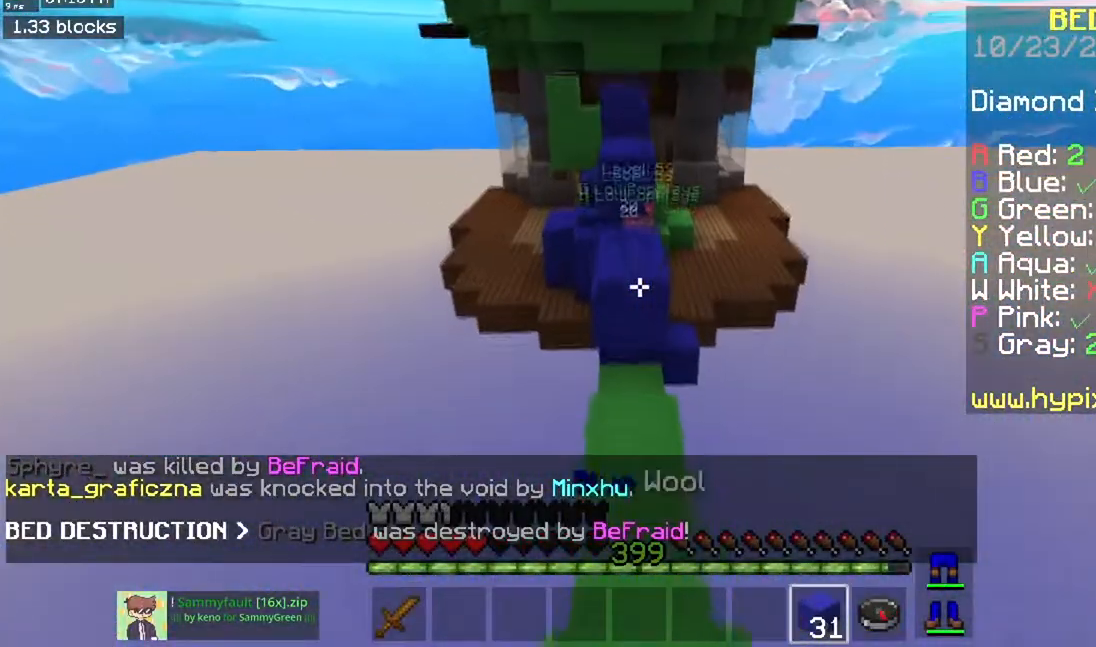
{"keys": ["s", "space"], "mouse": ["right"], "events": [[167, "w", "up"], [251, "mouse_right", "down"], [251, "space", "down"], [267, "s", "down"]]}
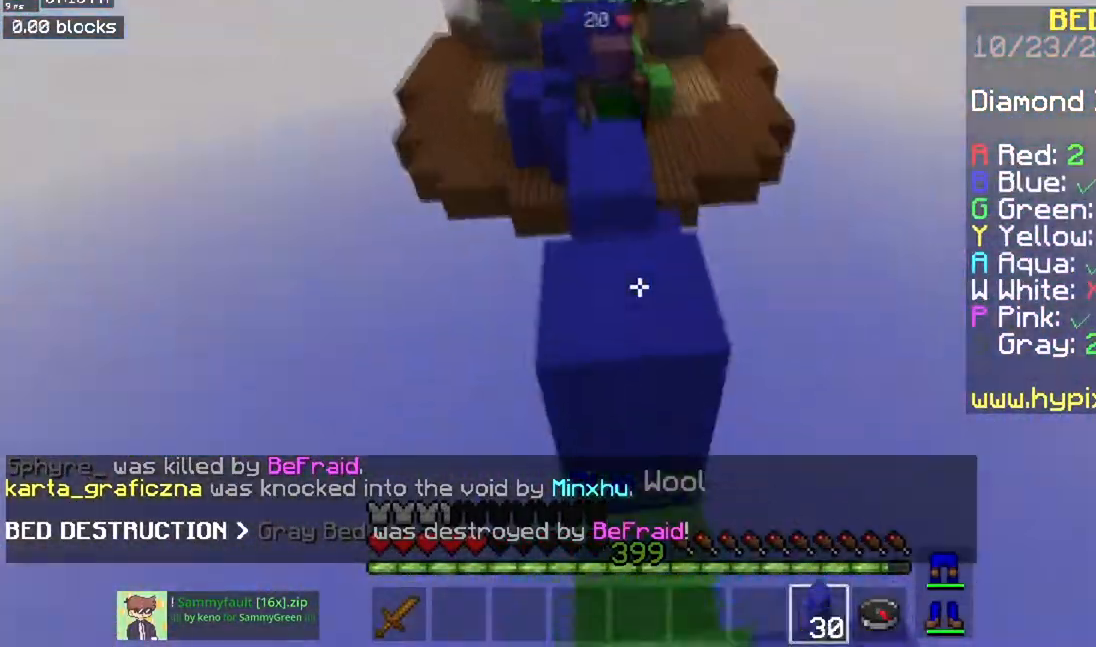
{"keys": ["d", "space"], "mouse": ["right"], "events": [[334, "s", "up"], [434, "d", "down"]]}
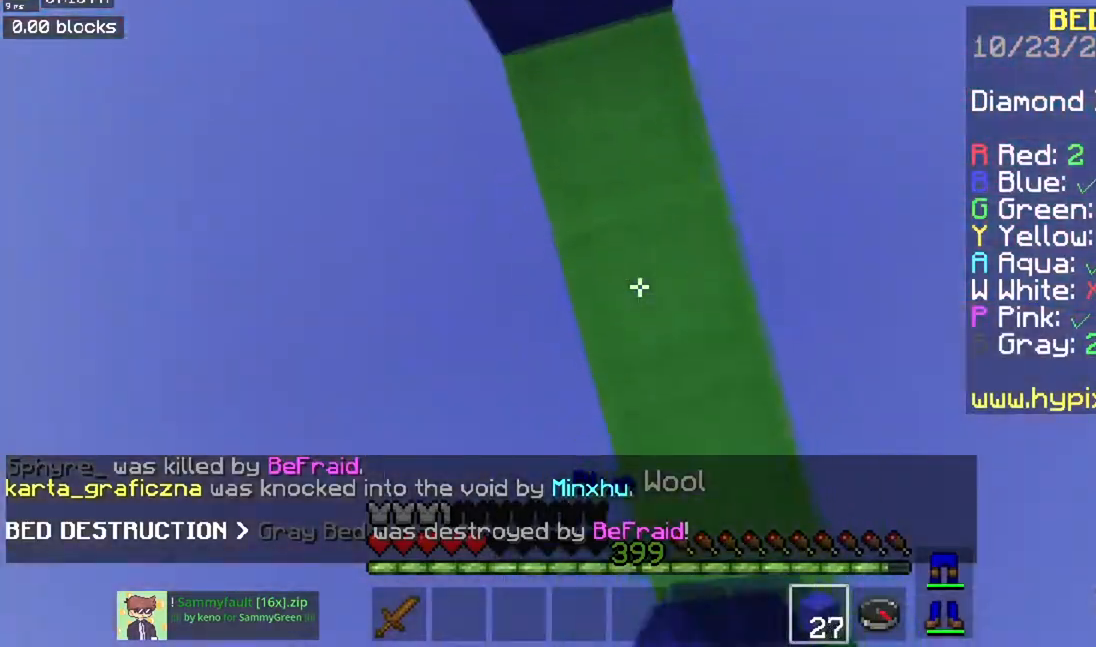
{"keys": ["space"], "mouse": ["right"], "events": [[117, "d", "up"]]}
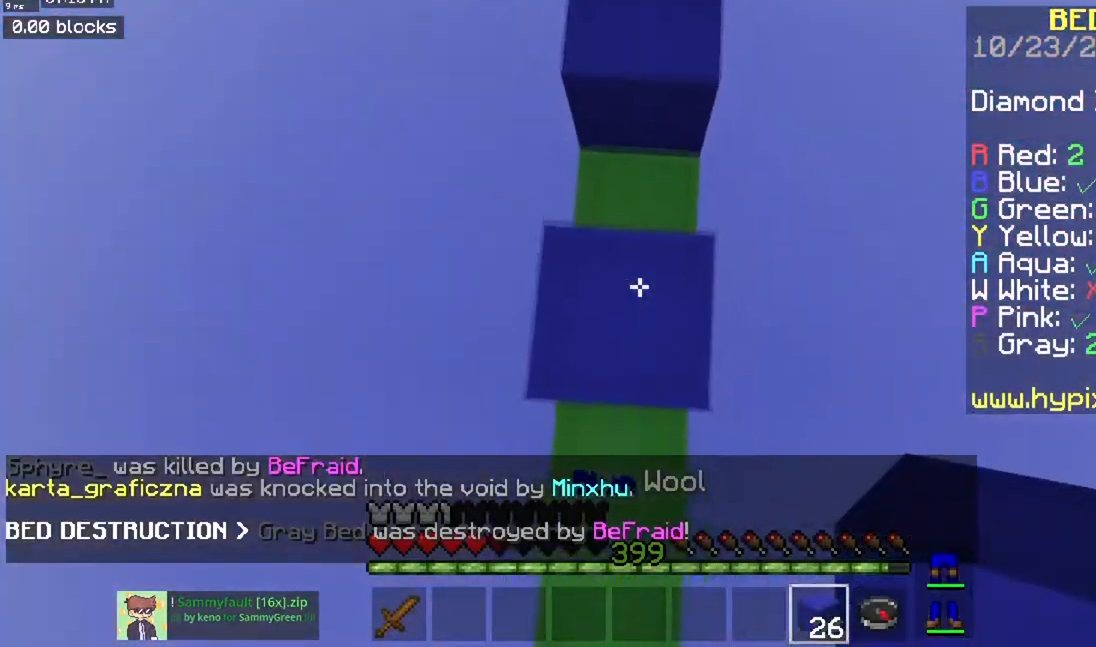
{"keys": [], "mouse": [], "events": [[167, "space", "up"], [200, "mouse_right", "up"]]}
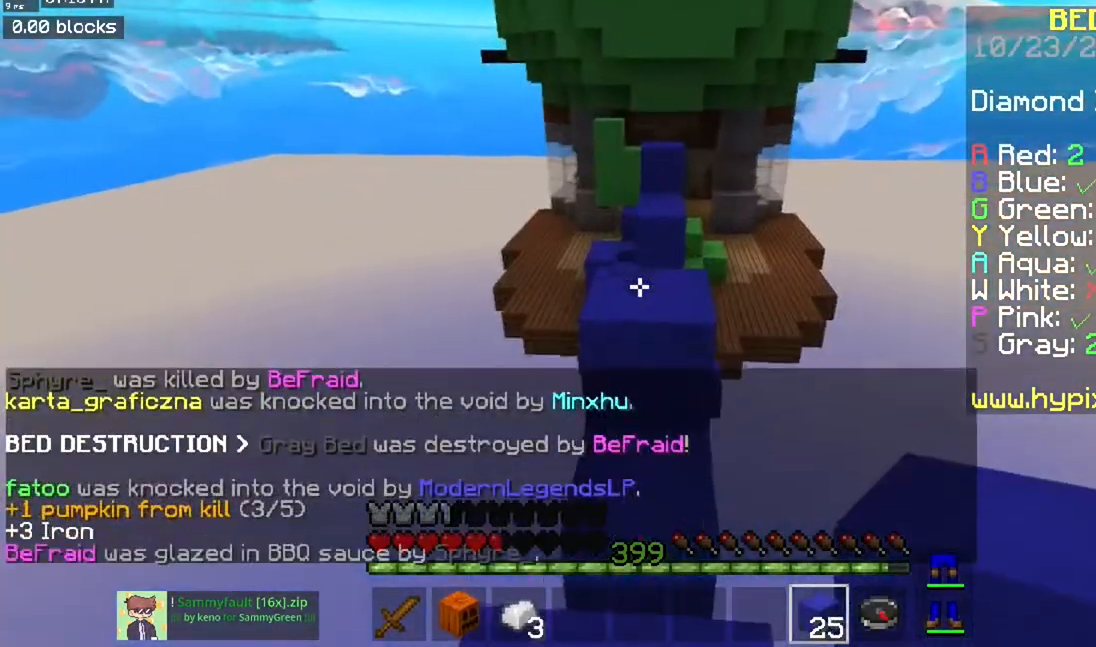
{"keys": ["space", "w"], "mouse": [], "events": [[51, "mouse_right", "down"], [151, "w", "down"], [234, "mouse_right", "up"], [284, "space", "down"]]}